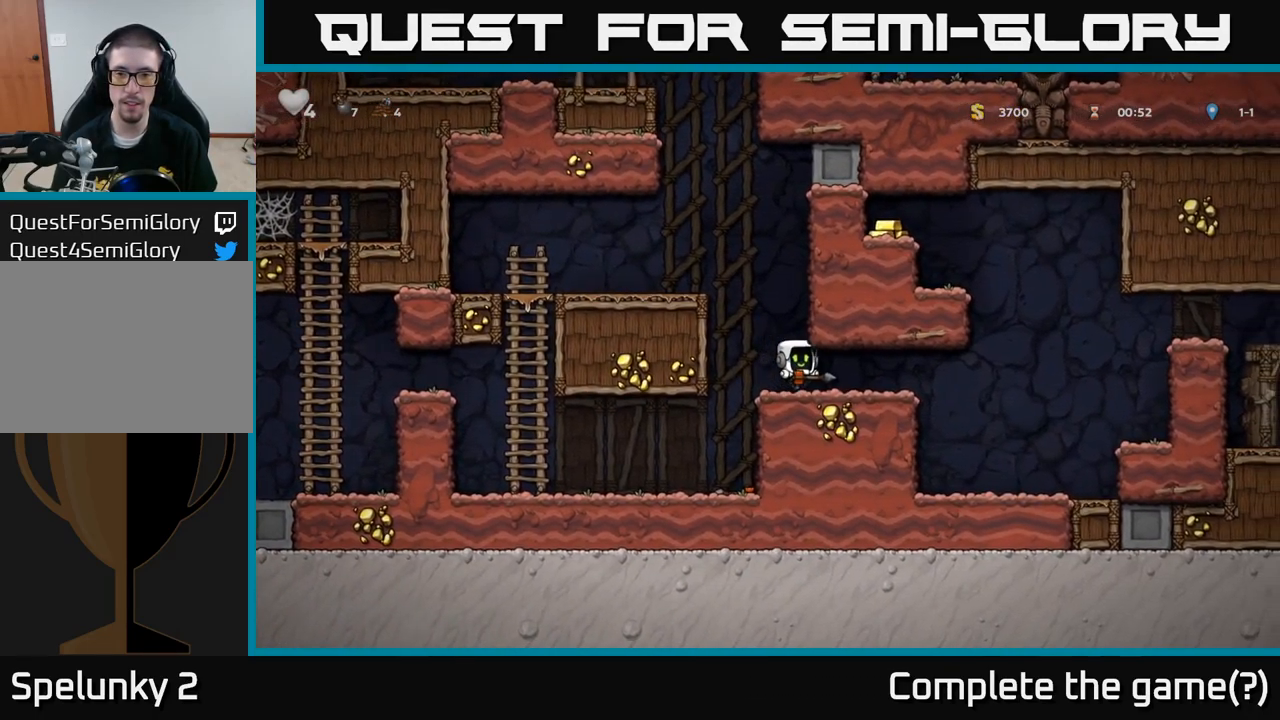
Gameplay with a controller (Xbox layout); each line is a JSON object with the inputs held at the frame after it (dt_ms = milliseconds from this image to that frame). "events" lists button and stick changes between this image and that frame as [ms after this image, input, new state], when the widget could be followed in between. Not read: right_stick.
{"dt_ms": 500, "buttons": ["A"], "left_stick": "right", "events": [[350, "A", "down"]]}
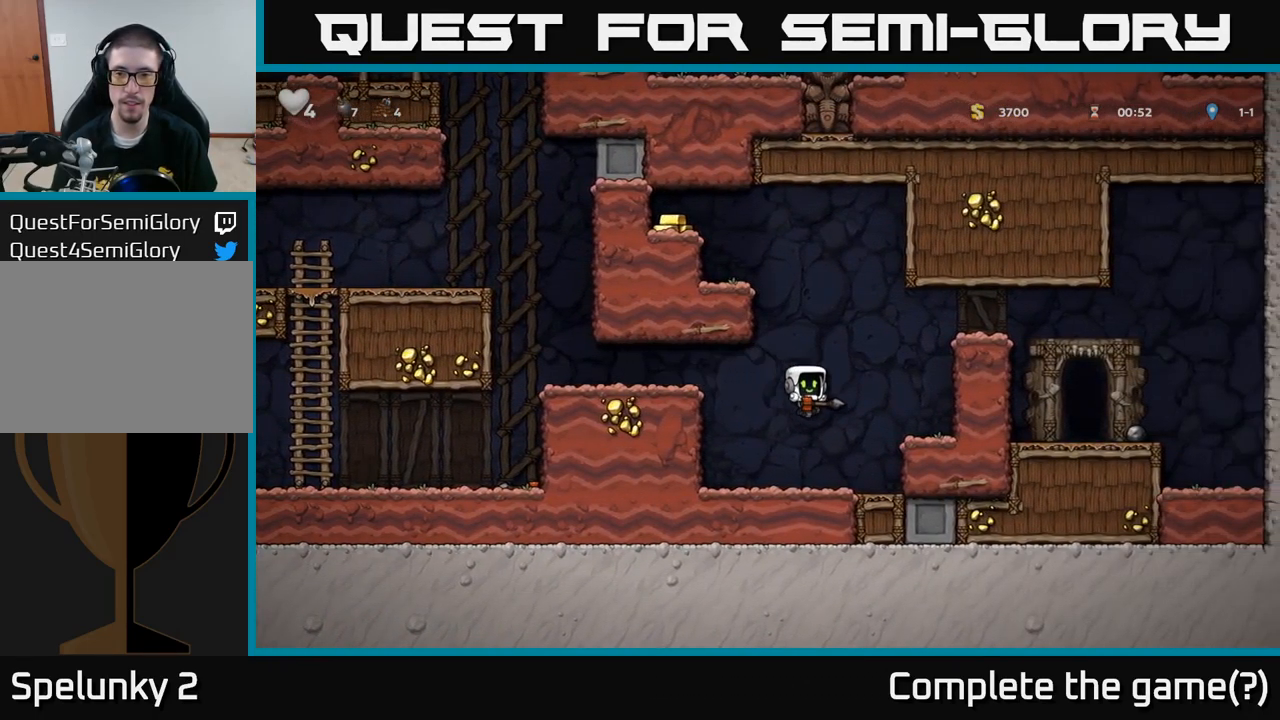
{"dt_ms": 500, "buttons": [], "left_stick": "right", "events": [[100, "A", "up"], [217, "A", "down"], [367, "A", "up"]]}
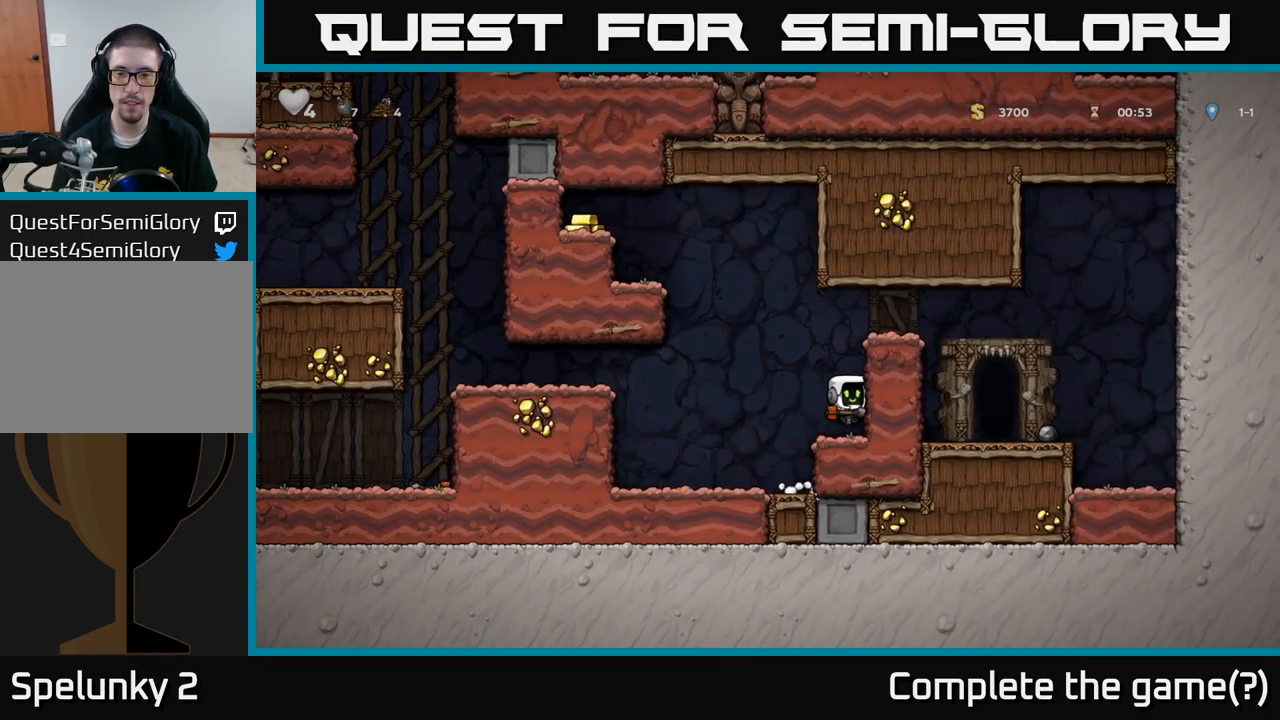
{"dt_ms": 1000, "buttons": [], "left_stick": "center"}
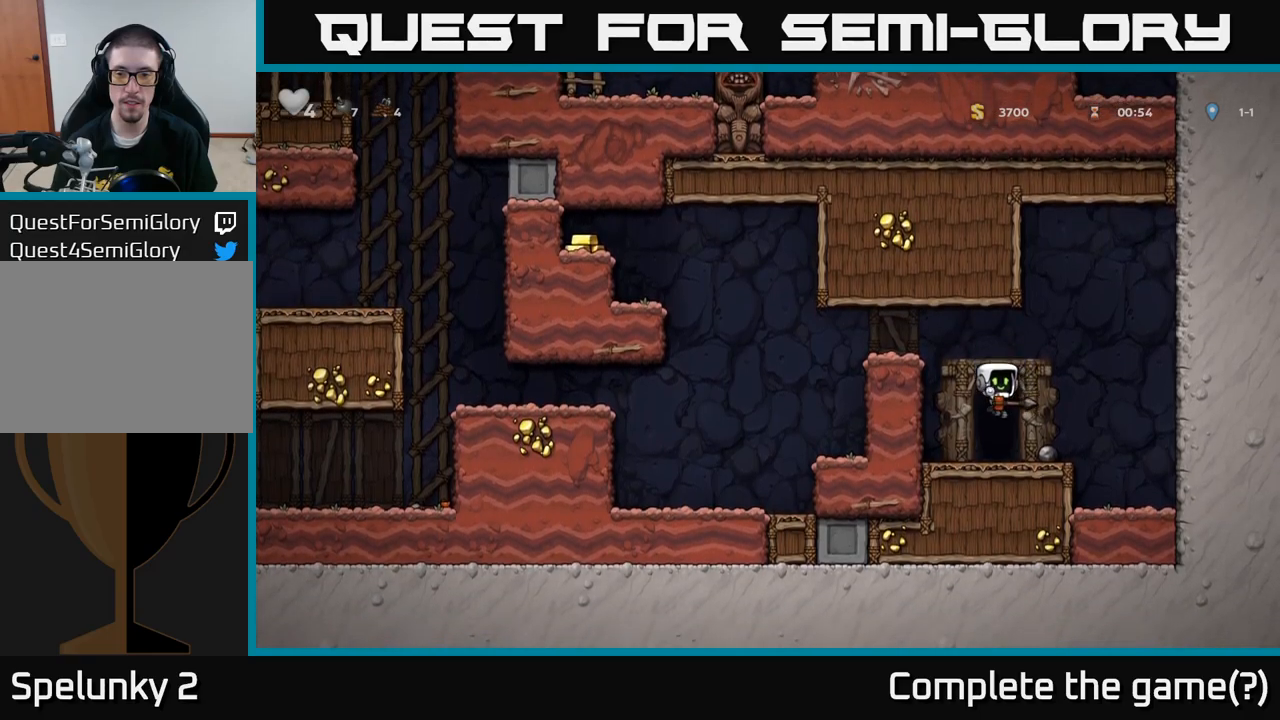
{"dt_ms": 500, "buttons": [], "left_stick": "center", "events": [[383, "L2", "down"], [500, "L2", "up"]]}
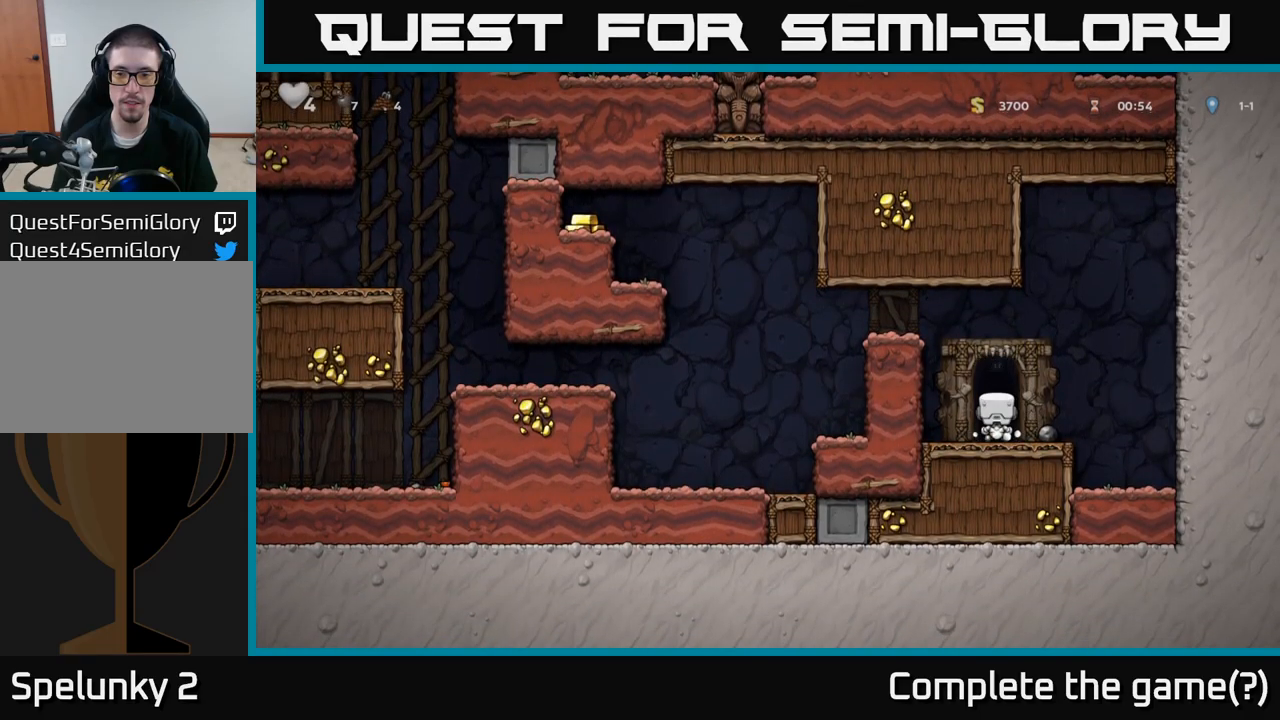
{"dt_ms": 500, "buttons": [], "left_stick": "center", "events": []}
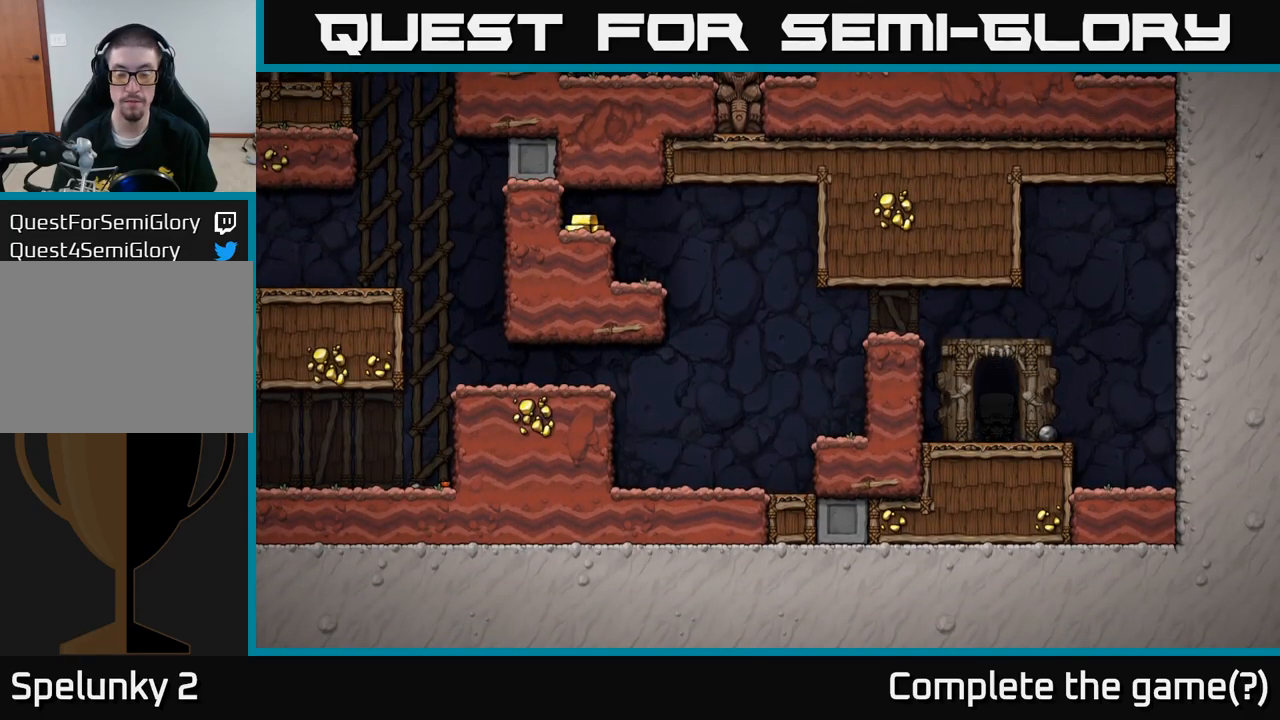
{"dt_ms": 500, "buttons": [], "left_stick": "center", "events": []}
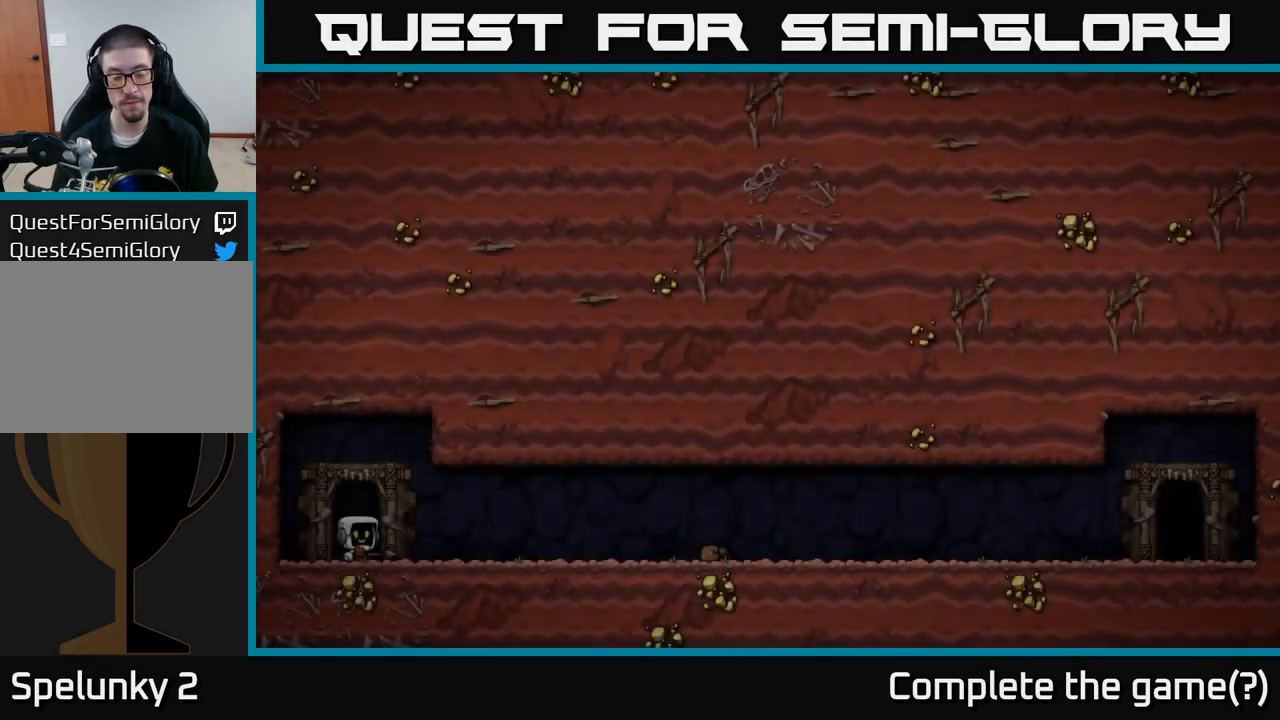
{"dt_ms": 500, "buttons": [], "left_stick": "center", "events": []}
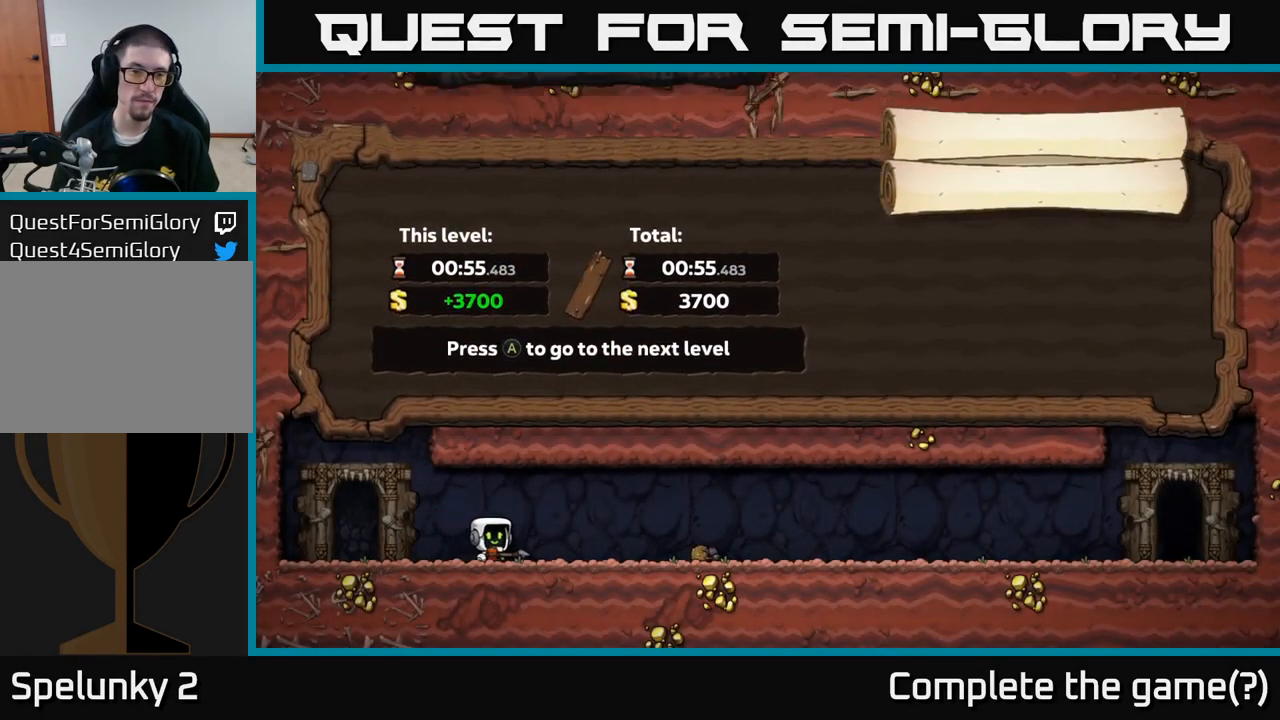
{"dt_ms": 500, "buttons": [], "left_stick": "center", "events": [[100, "A", "down"], [250, "A", "up"]]}
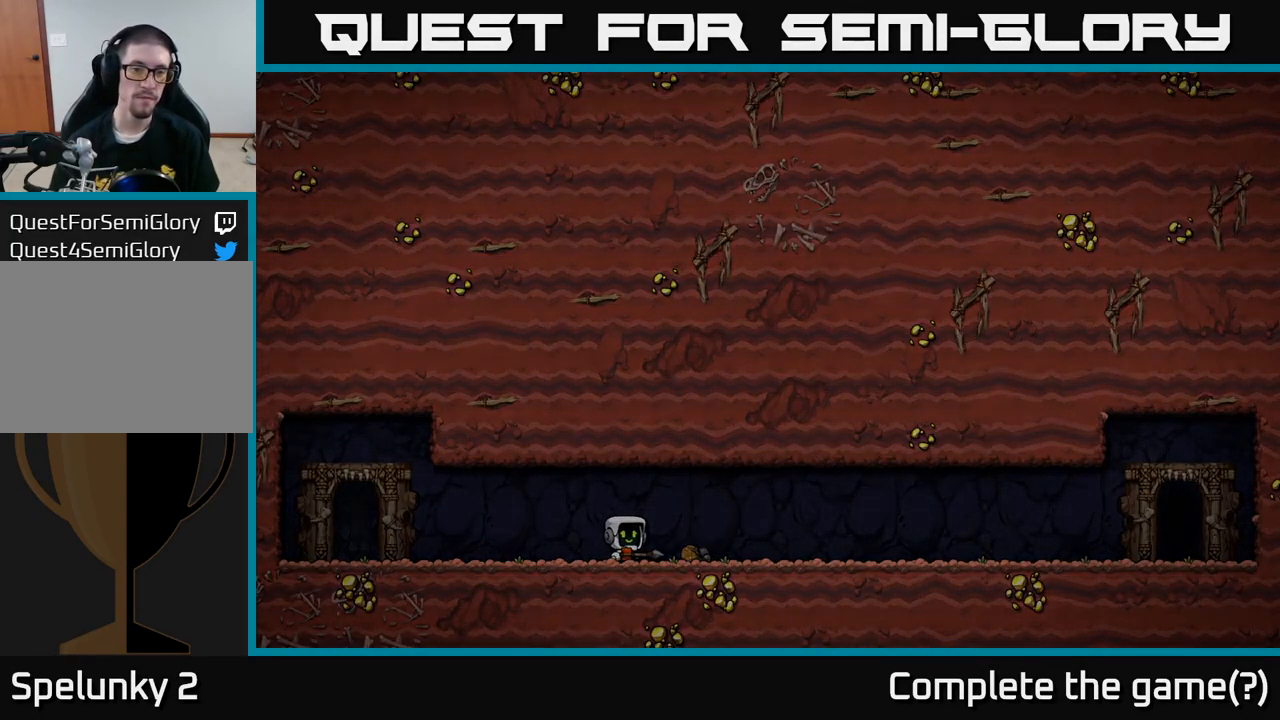
{"dt_ms": 500, "buttons": [], "left_stick": "center", "events": []}
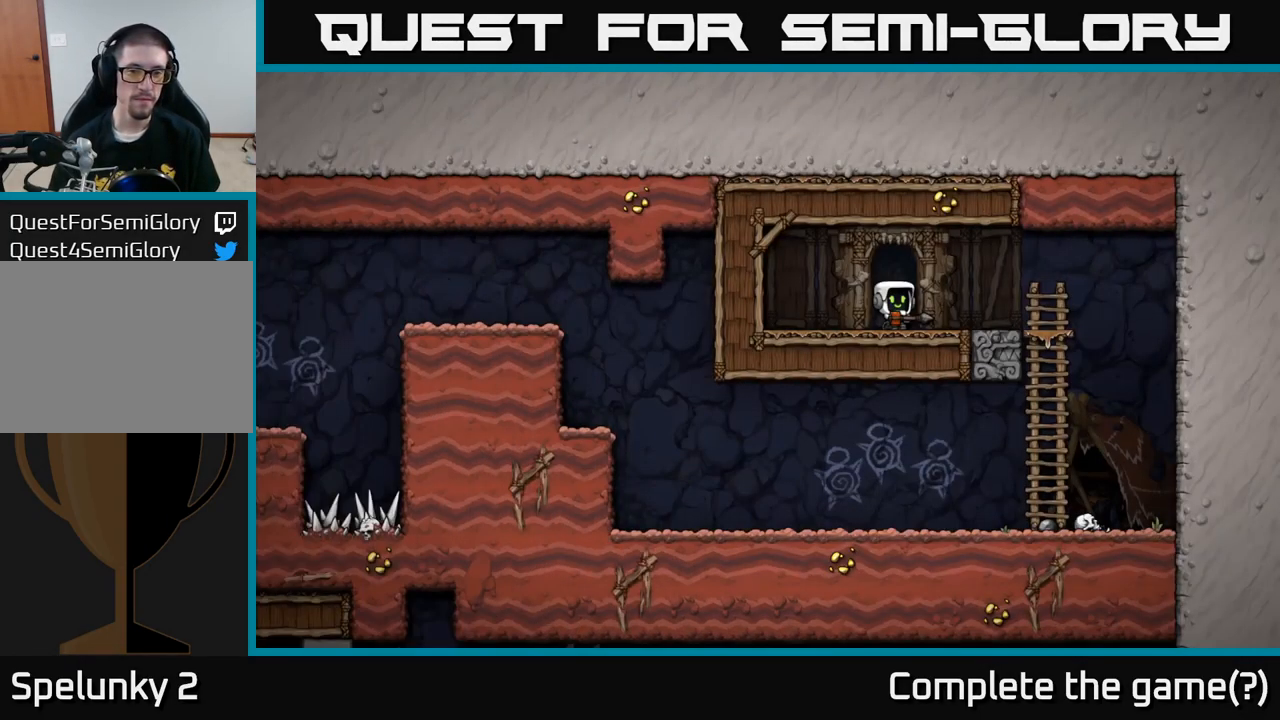
{"dt_ms": 500, "buttons": [], "left_stick": "center", "events": []}